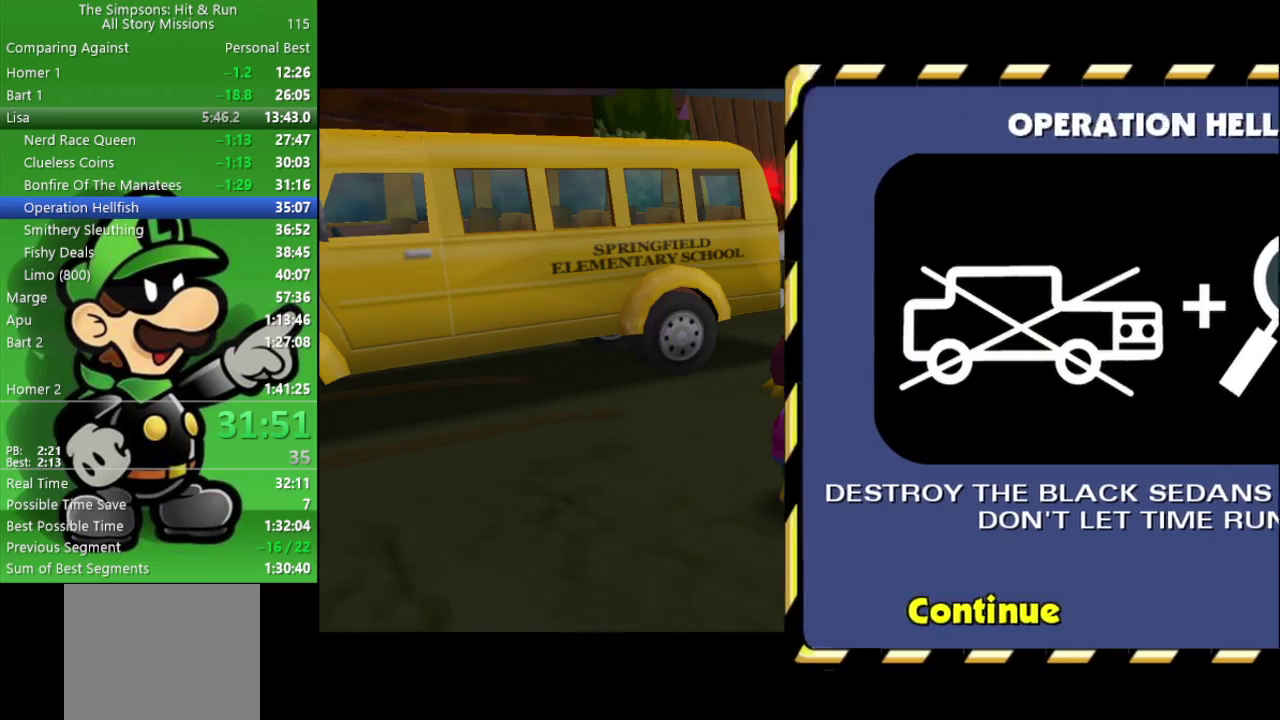
Gameplay with a controller (PlayStation layout); each line is a JSON object with the inputs held at the frame after it. "events" lists button and stick changes between this image and that frame as [ms after this image, input, new state], when the widget could be followed in between.
{"buttons": ["R2"], "left_stick": "right", "right_stick": "right", "events": [[50, "left_stick", "down"], [133, "right_stick", "right"], [283, "left_stick", "down-right"], [483, "R2", "down"], [500, "left_stick", "right"]]}
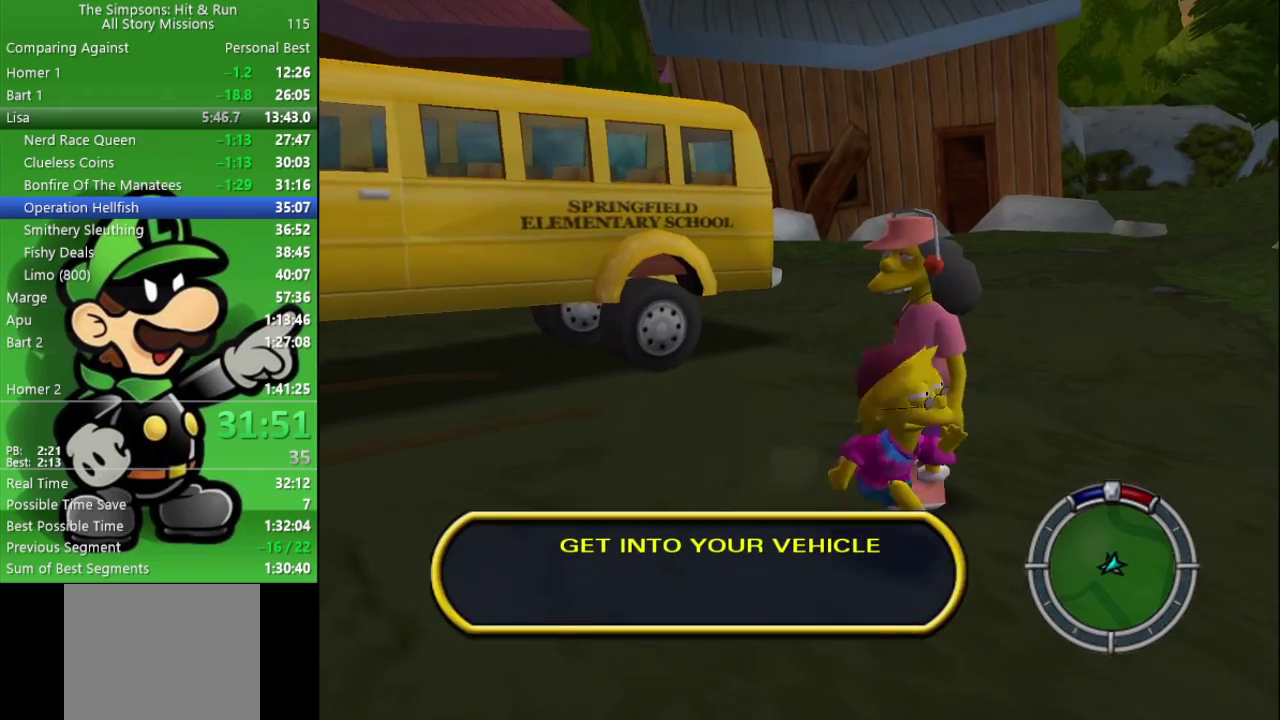
{"buttons": [], "left_stick": "left", "right_stick": "center", "events": [[400, "right_stick", "center"], [433, "R2", "up"], [433, "left_stick", "up-left"], [483, "left_stick", "left"]]}
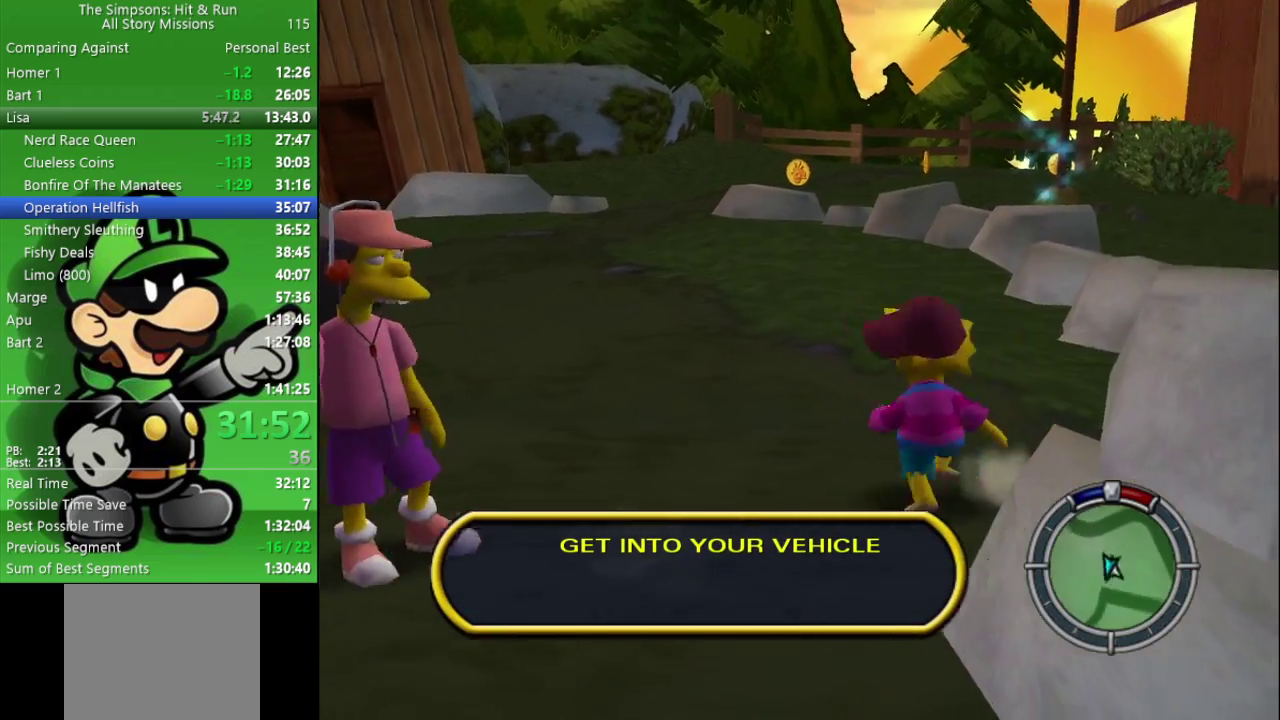
{"buttons": ["R2"], "left_stick": "up-left", "right_stick": "left", "events": [[250, "R2", "down"], [267, "left_stick", "up-left"], [283, "right_stick", "left"]]}
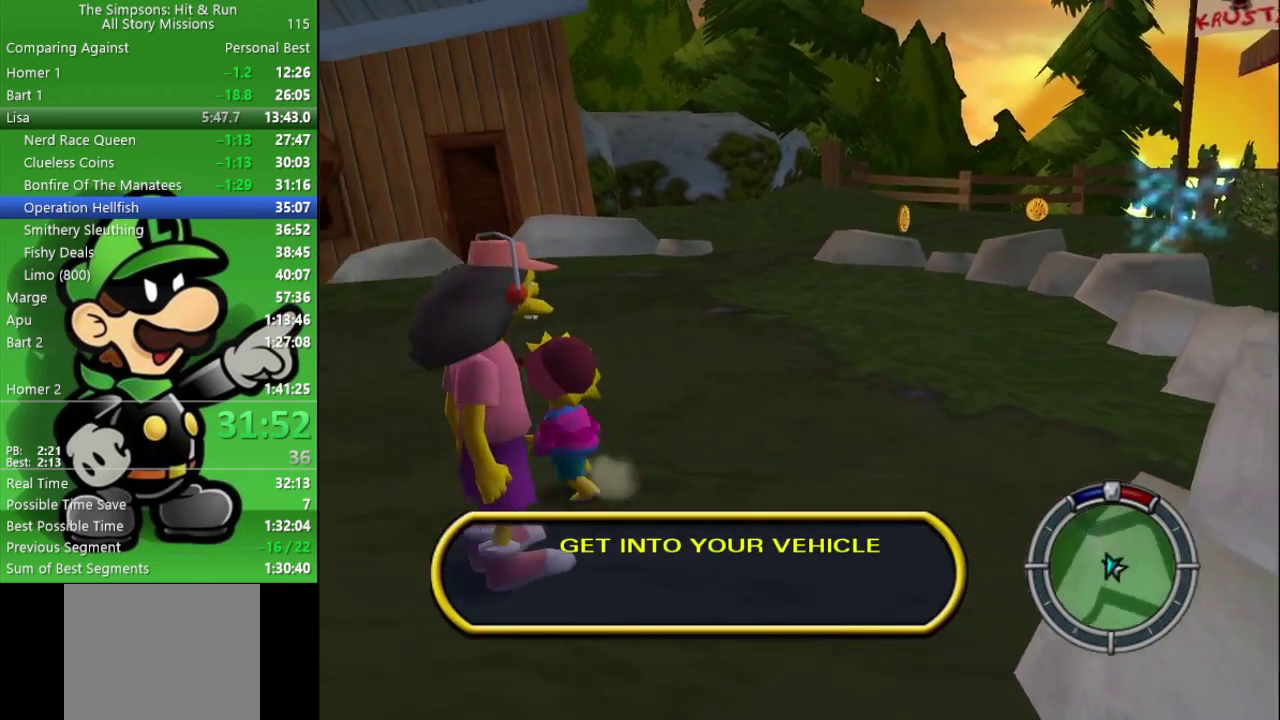
{"buttons": ["CIRCLE", "R2"], "left_stick": "up-left", "right_stick": "center", "events": [[117, "right_stick", "center"], [433, "CIRCLE", "down"]]}
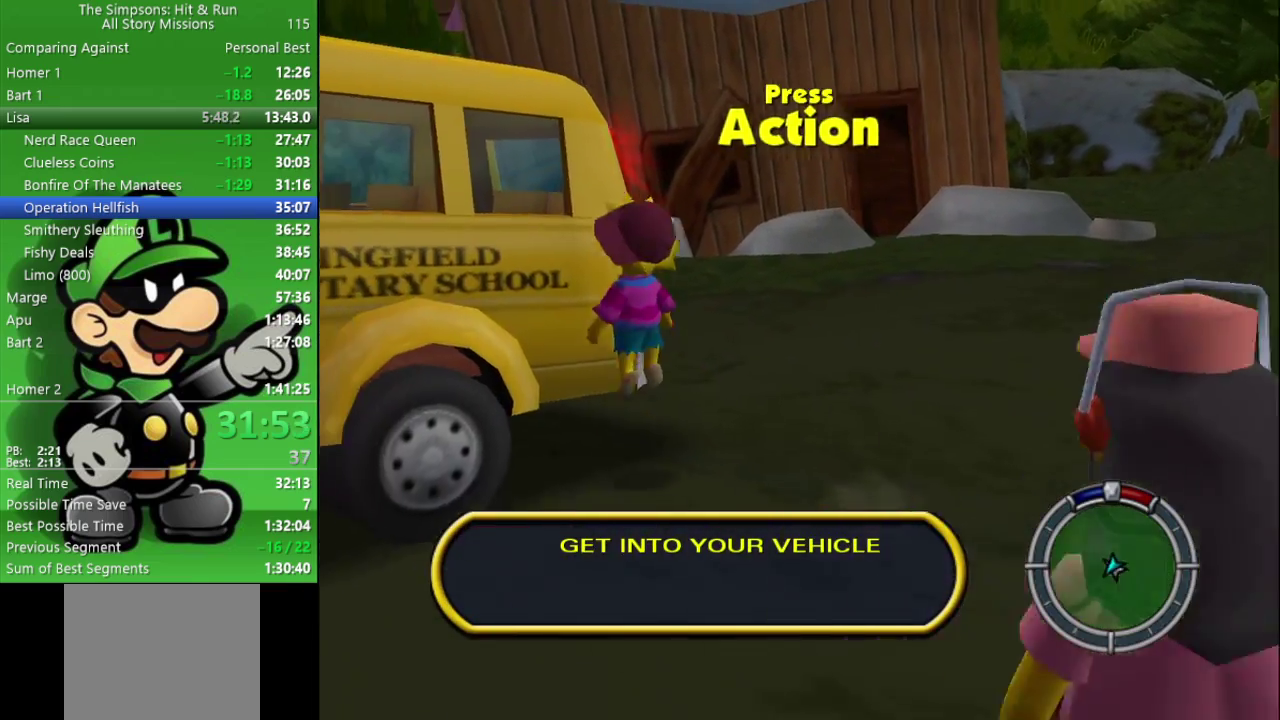
{"buttons": ["R2"], "left_stick": "up-left", "right_stick": "center", "events": [[100, "CIRCLE", "up"], [267, "CIRCLE", "down"], [483, "CIRCLE", "up"]]}
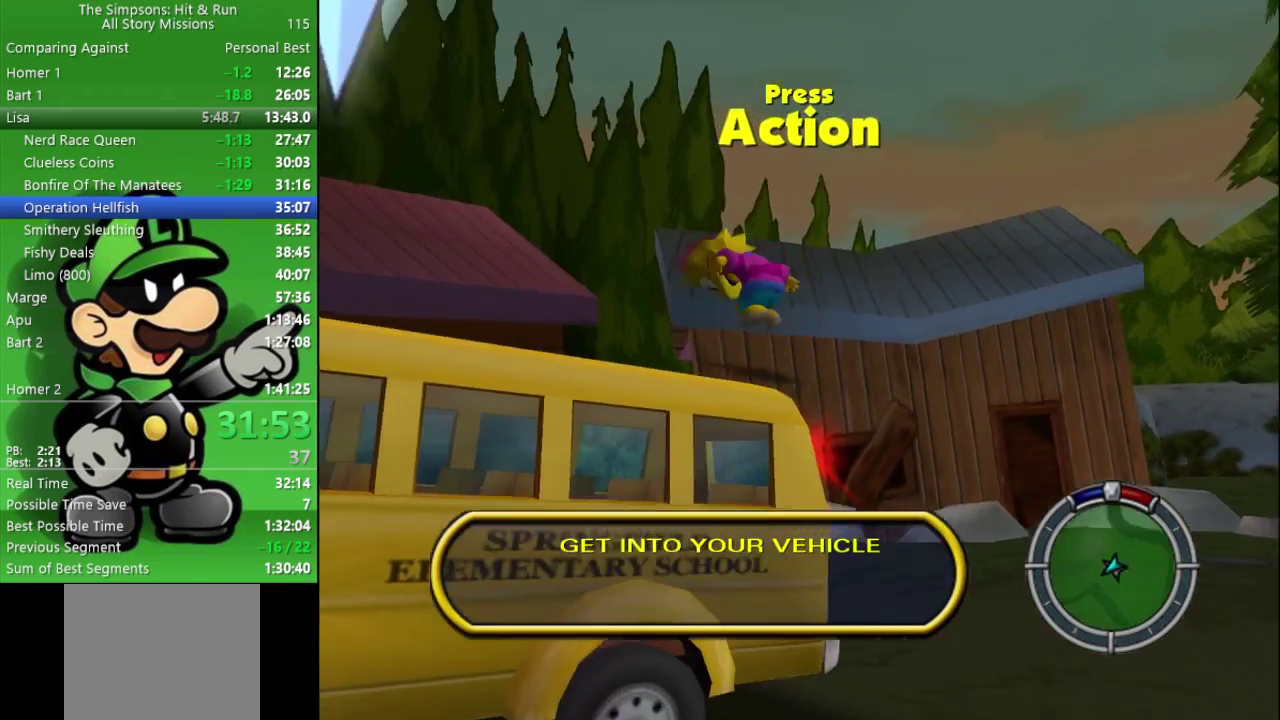
{"buttons": ["L2"], "left_stick": "right", "right_stick": "center", "events": [[233, "R2", "up"], [233, "SQUARE", "down"], [383, "SQUARE", "up"], [400, "left_stick", "right"], [450, "L2", "down"]]}
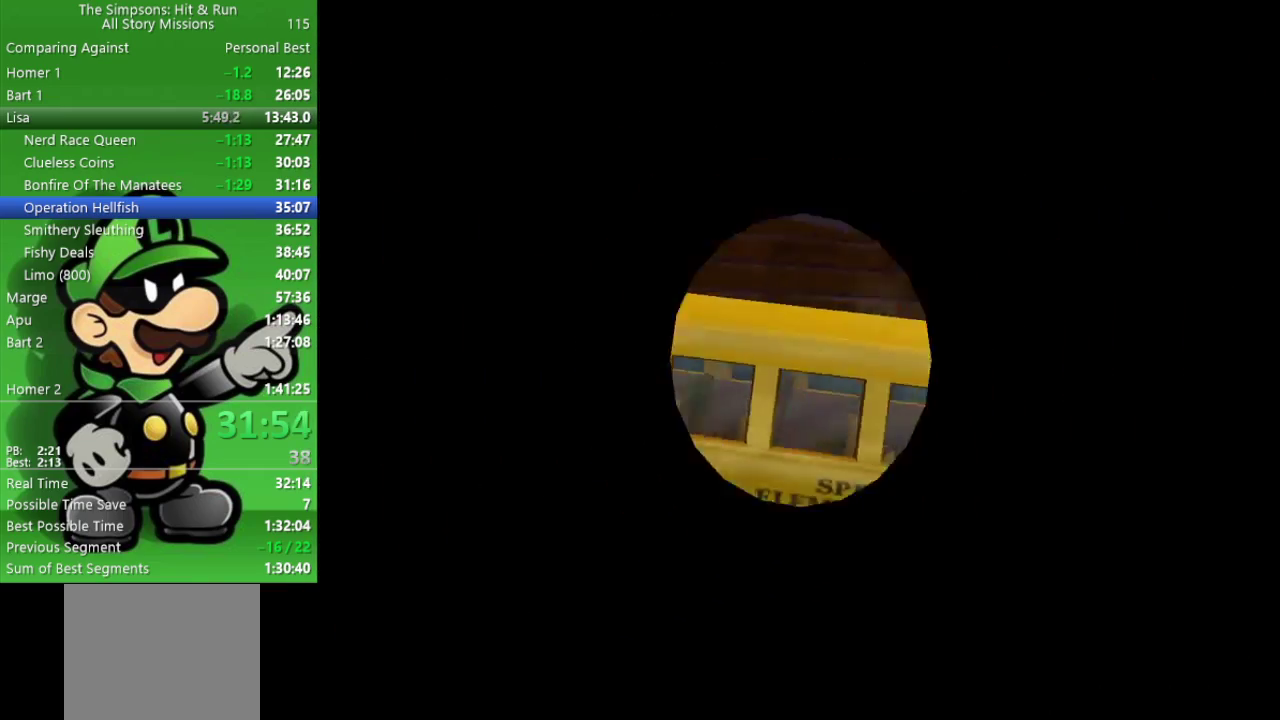
{"buttons": ["L2"], "left_stick": "right", "right_stick": "center", "events": []}
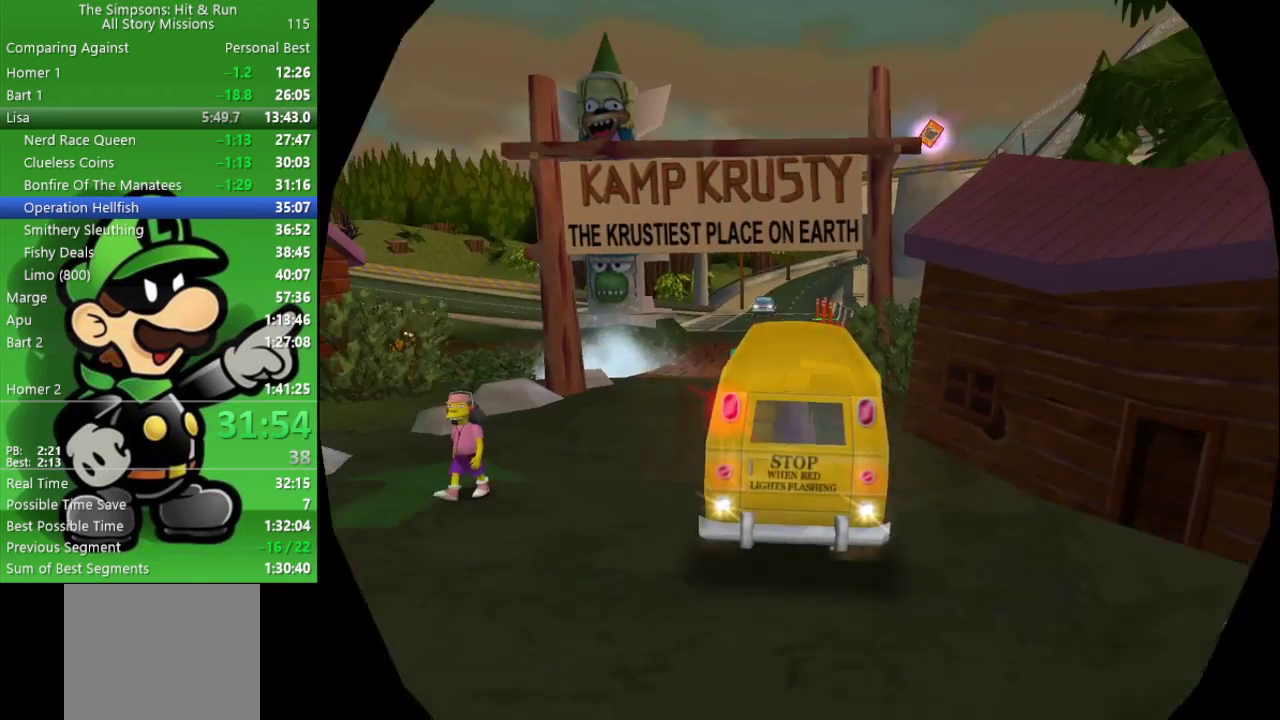
{"buttons": ["L2"], "left_stick": "right", "right_stick": "center", "events": []}
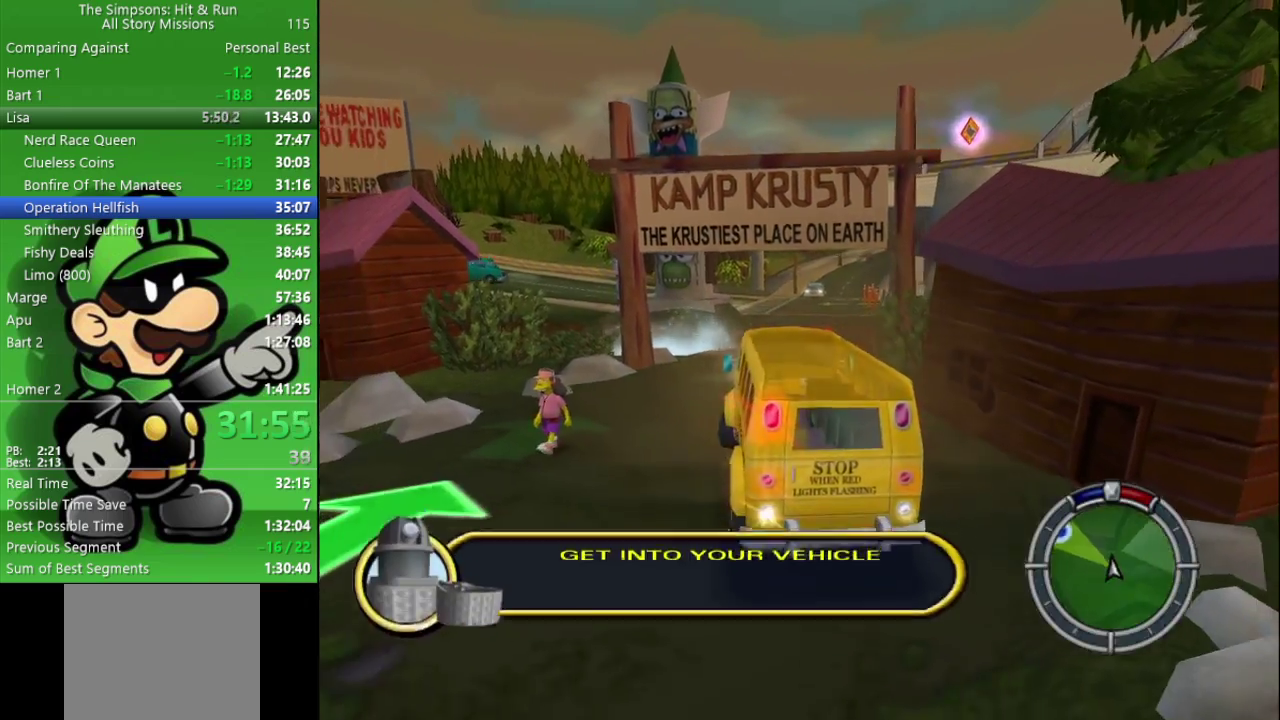
{"buttons": ["CROSS", "CIRCLE"], "left_stick": "center", "right_stick": "center", "events": [[283, "CROSS", "down"], [317, "L2", "up"], [350, "left_stick", "center"], [400, "CIRCLE", "down"]]}
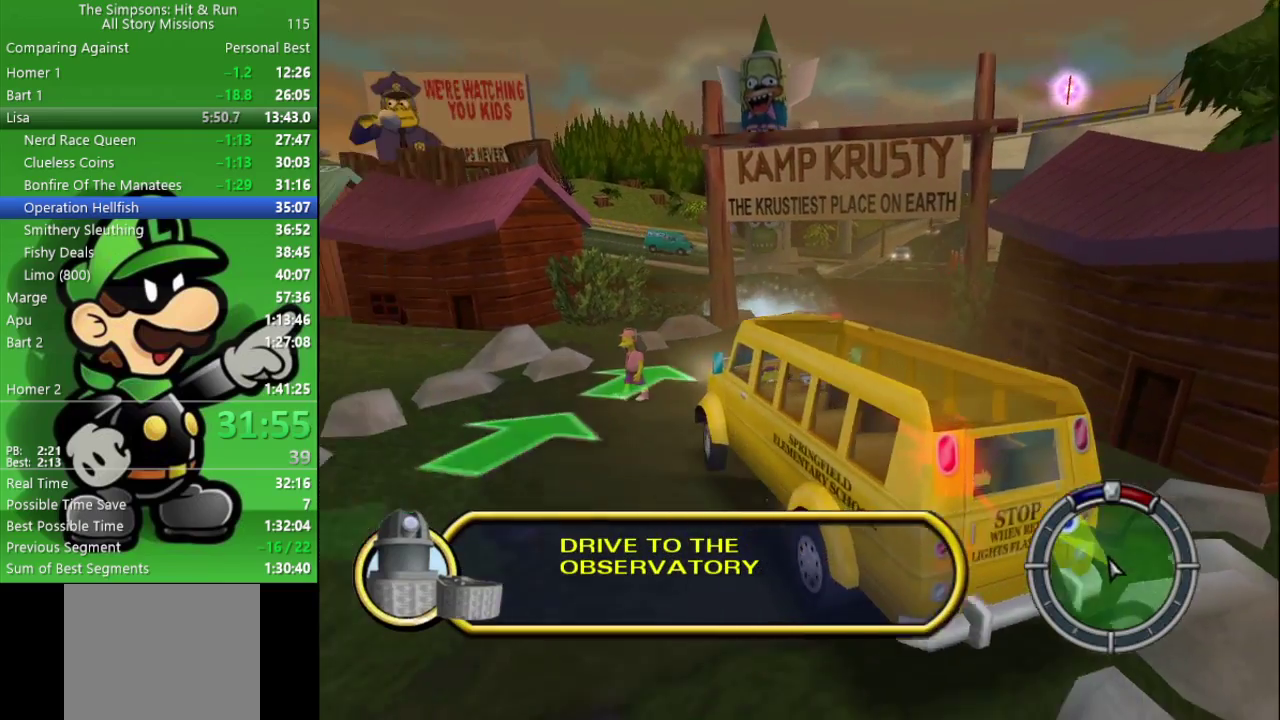
{"buttons": ["CIRCLE"], "left_stick": "left", "right_stick": "center", "events": [[33, "left_stick", "left"], [83, "CROSS", "up"]]}
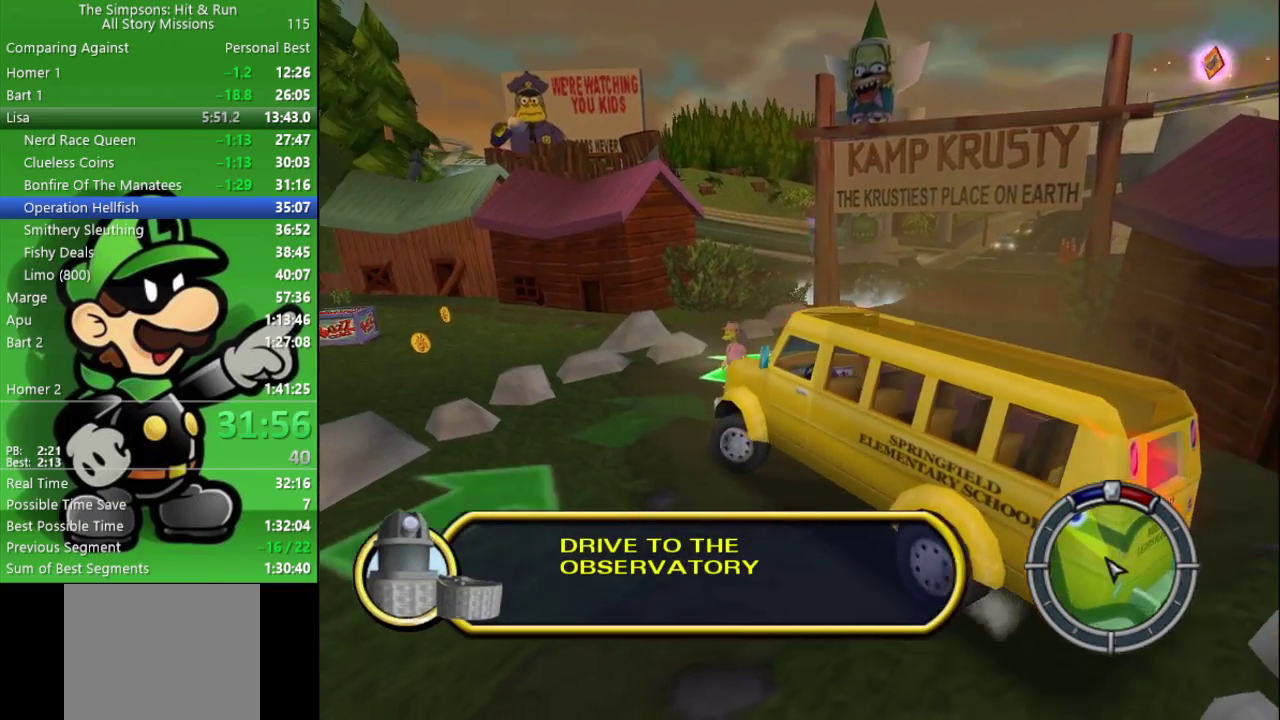
{"buttons": ["CIRCLE"], "left_stick": "left", "right_stick": "center", "events": [[133, "left_stick", "center"], [300, "left_stick", "left"]]}
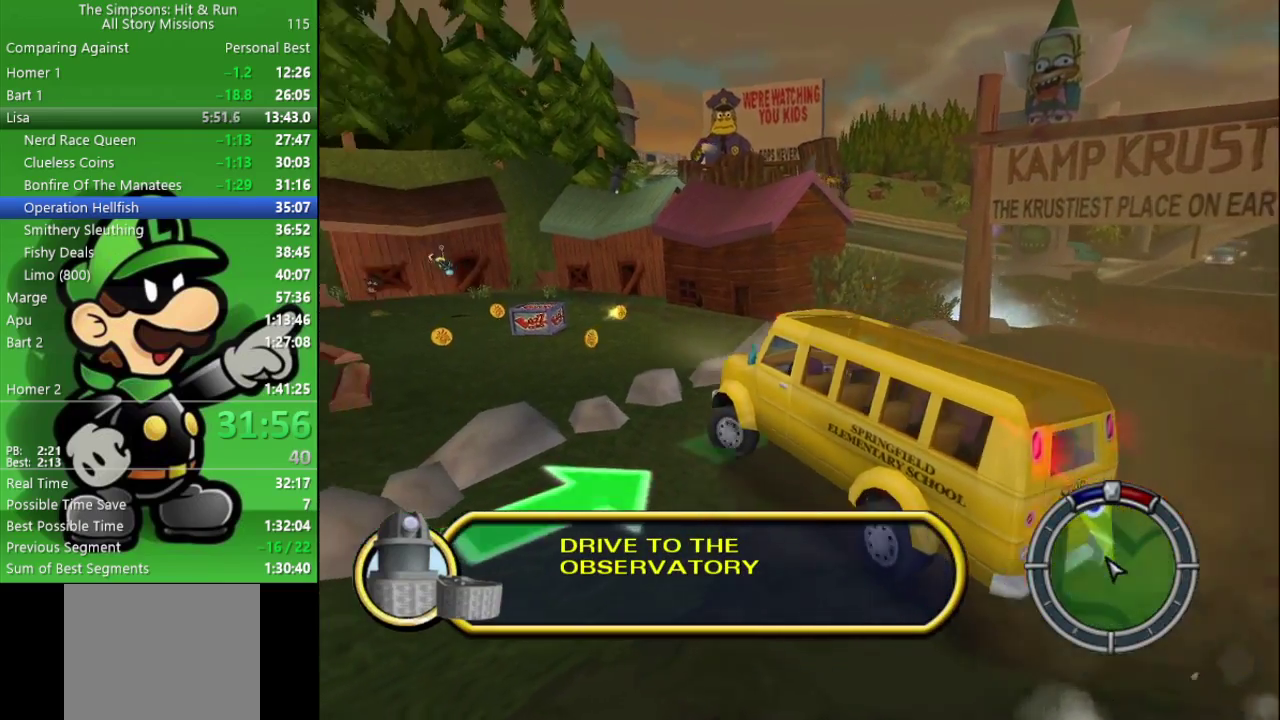
{"buttons": ["CIRCLE"], "left_stick": "center", "right_stick": "center", "events": [[17, "left_stick", "center"]]}
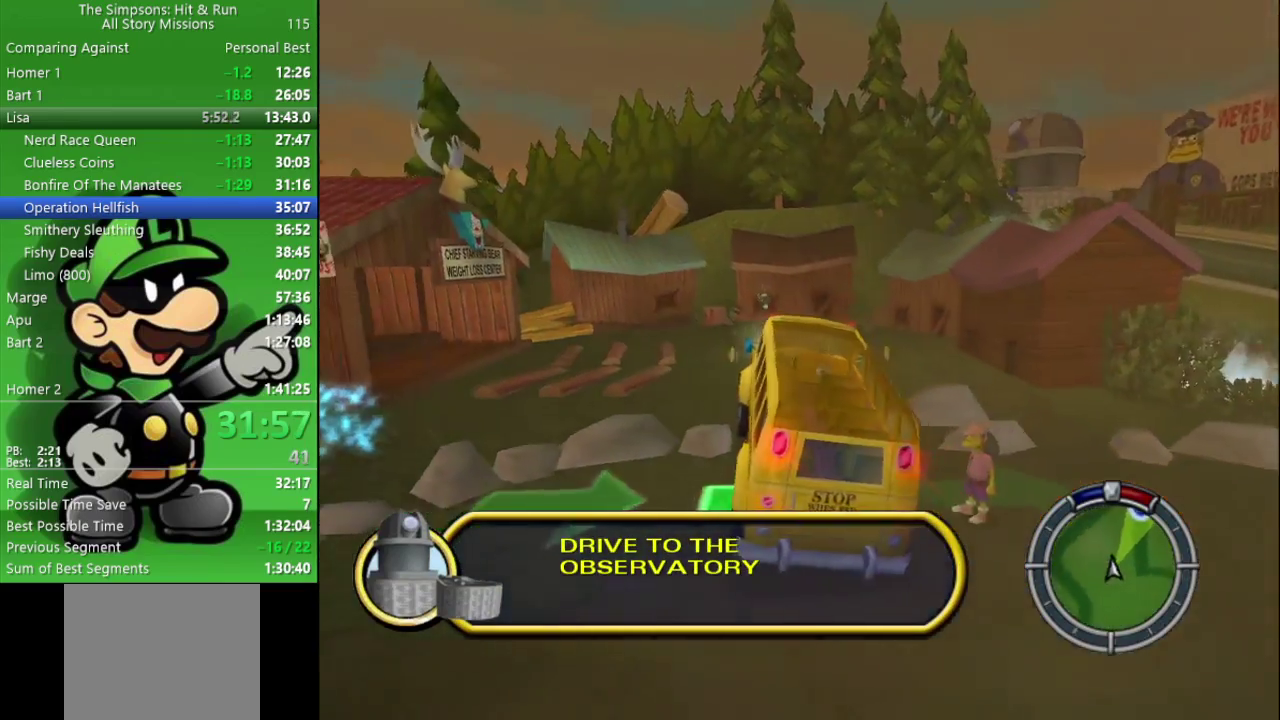
{"buttons": ["CIRCLE"], "left_stick": "center", "right_stick": "center", "events": []}
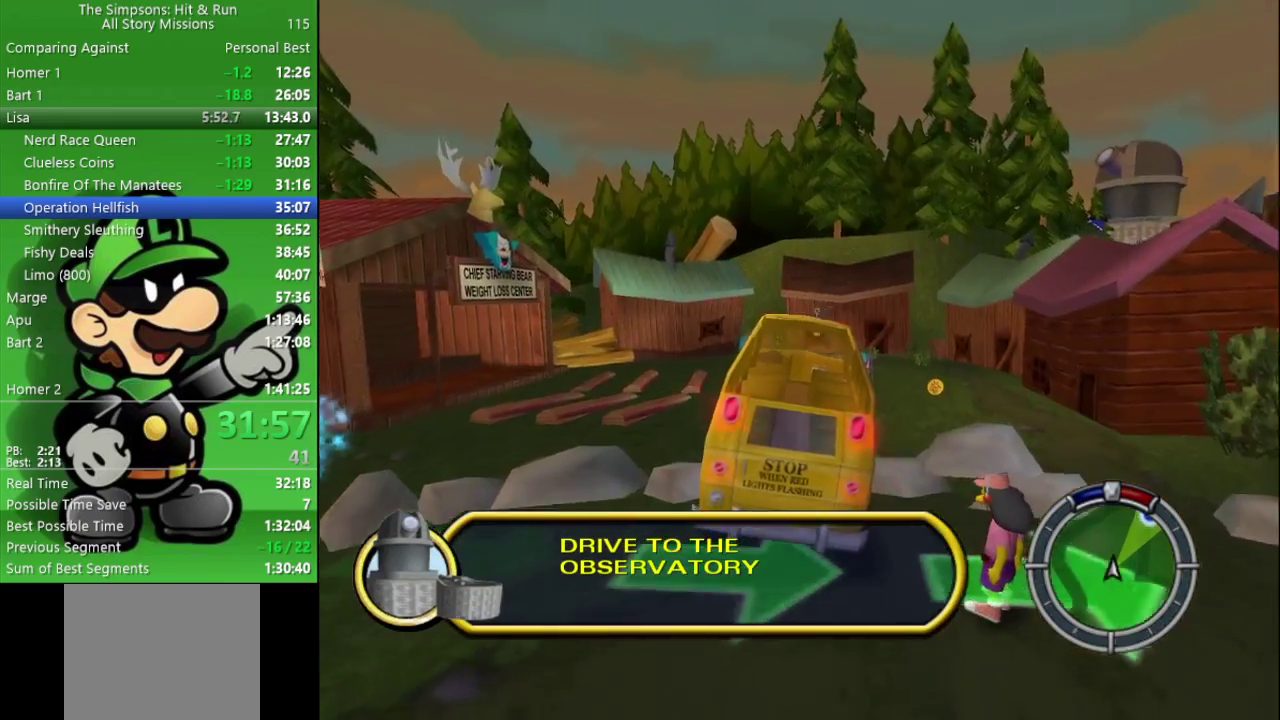
{"buttons": ["CIRCLE"], "left_stick": "center", "right_stick": "center", "events": [[33, "left_stick", "right"], [150, "left_stick", "center"]]}
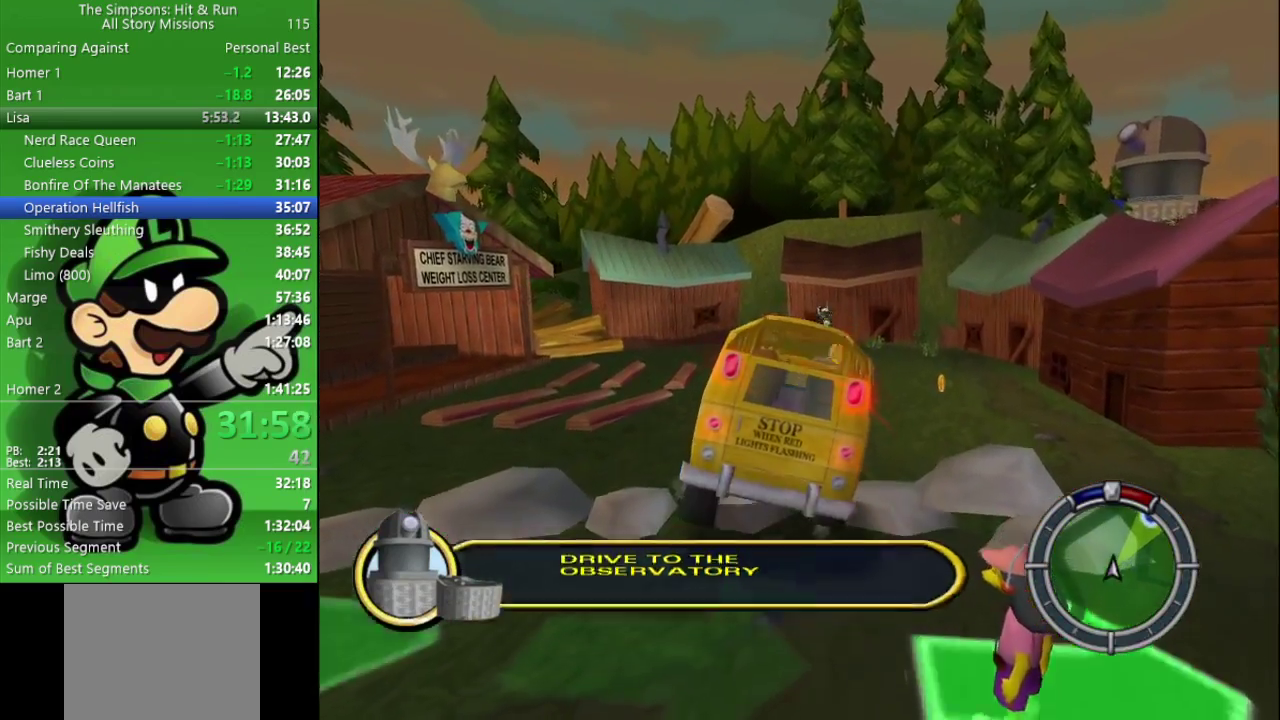
{"buttons": ["CIRCLE"], "left_stick": "center", "right_stick": "center", "events": [[250, "left_stick", "right"], [483, "left_stick", "center"]]}
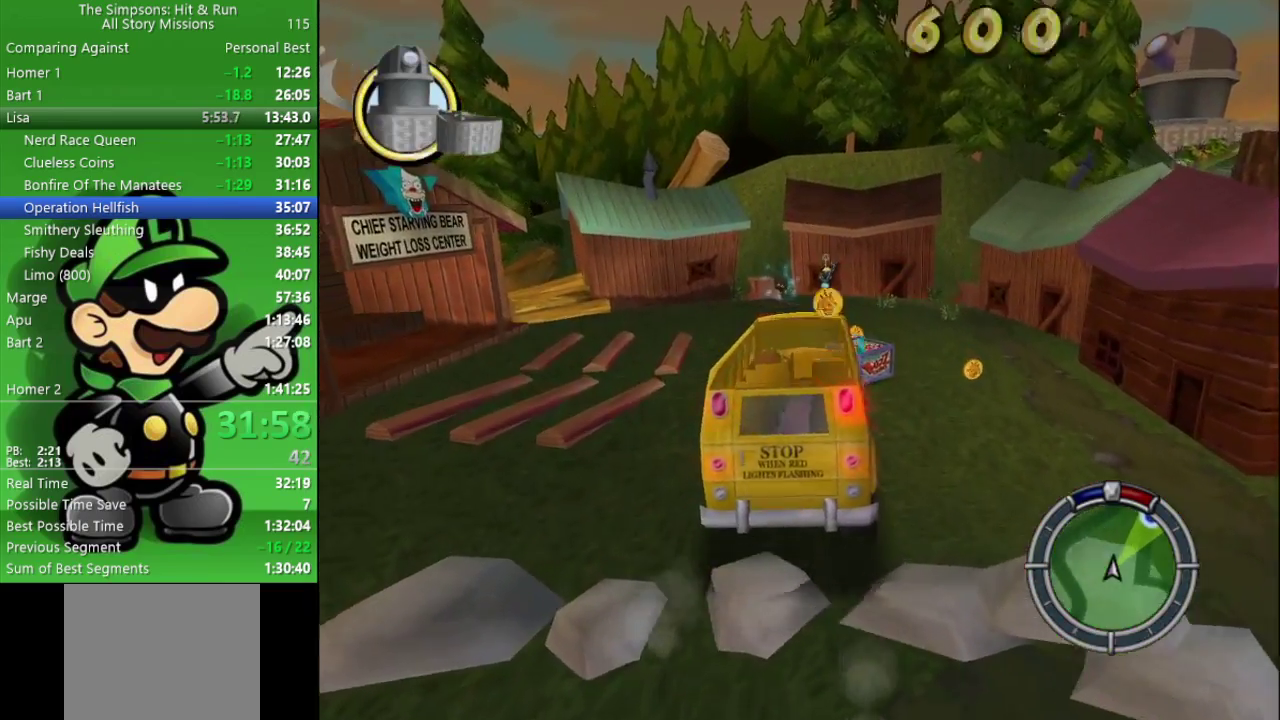
{"buttons": ["CIRCLE"], "left_stick": "left", "right_stick": "center", "events": [[367, "left_stick", "left"]]}
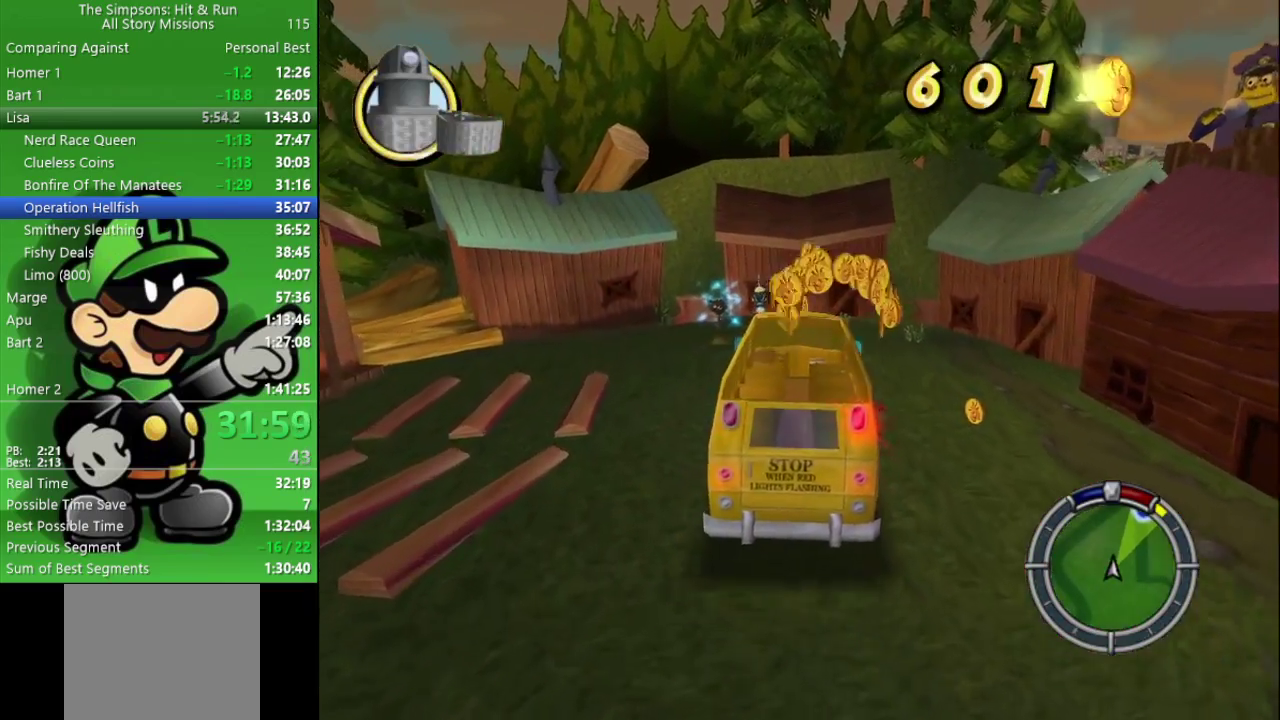
{"buttons": ["CIRCLE"], "left_stick": "right", "right_stick": "center", "events": [[117, "left_stick", "center"], [333, "left_stick", "right"]]}
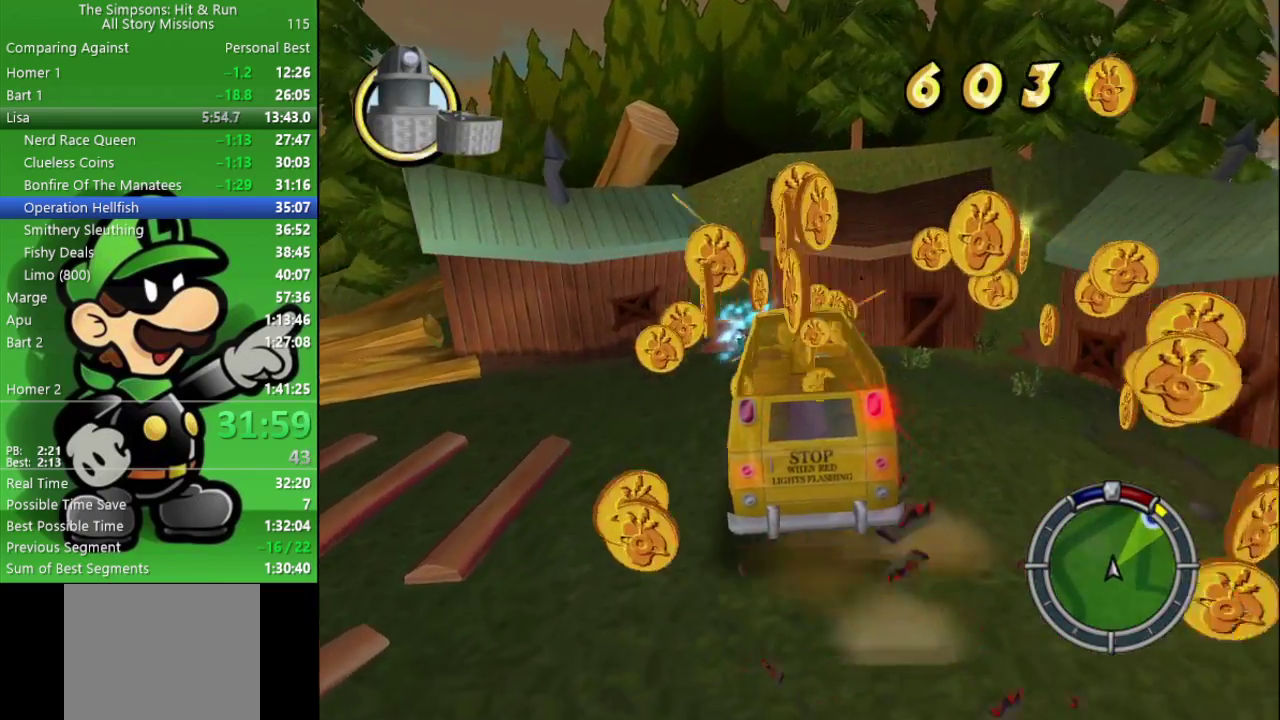
{"buttons": [], "left_stick": "center", "right_stick": "center", "events": [[117, "CIRCLE", "up"], [217, "left_stick", "center"], [267, "START", "down"], [400, "START", "up"]]}
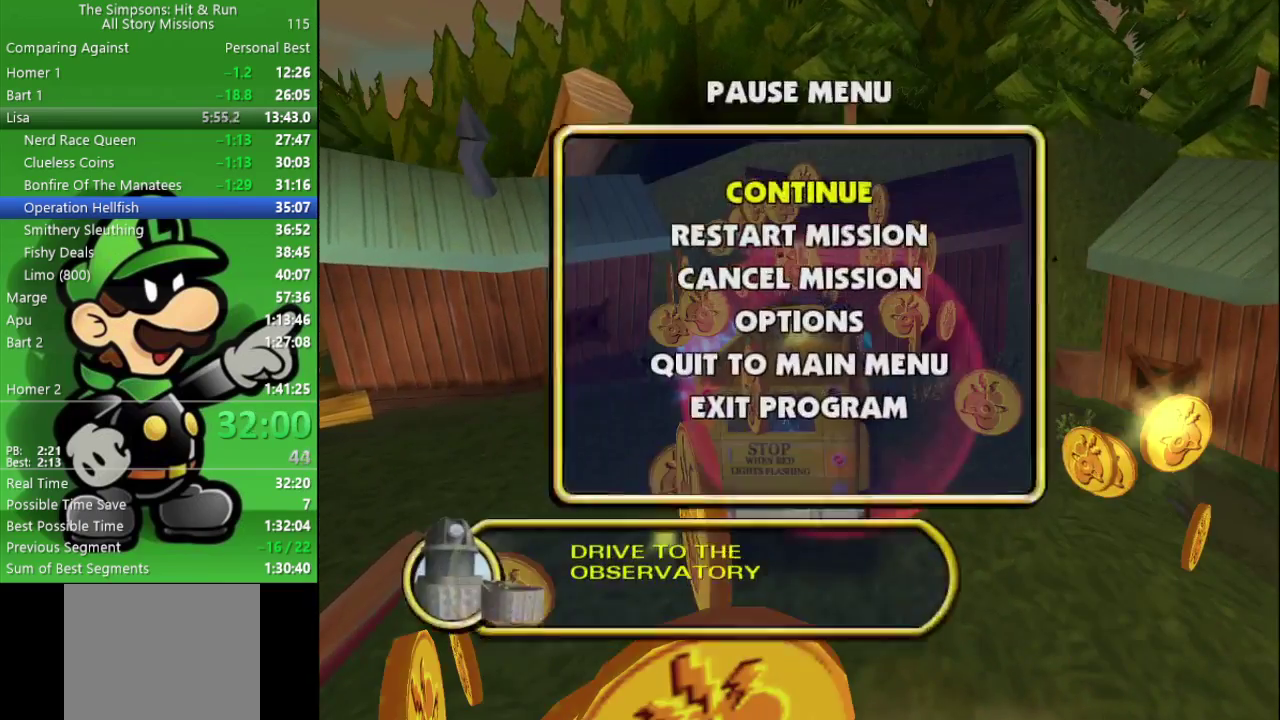
{"buttons": [], "left_stick": "center", "right_stick": "center", "events": [[83, "left_stick", "down"], [150, "R1", "down"], [200, "left_stick", "center"], [267, "R1", "up"]]}
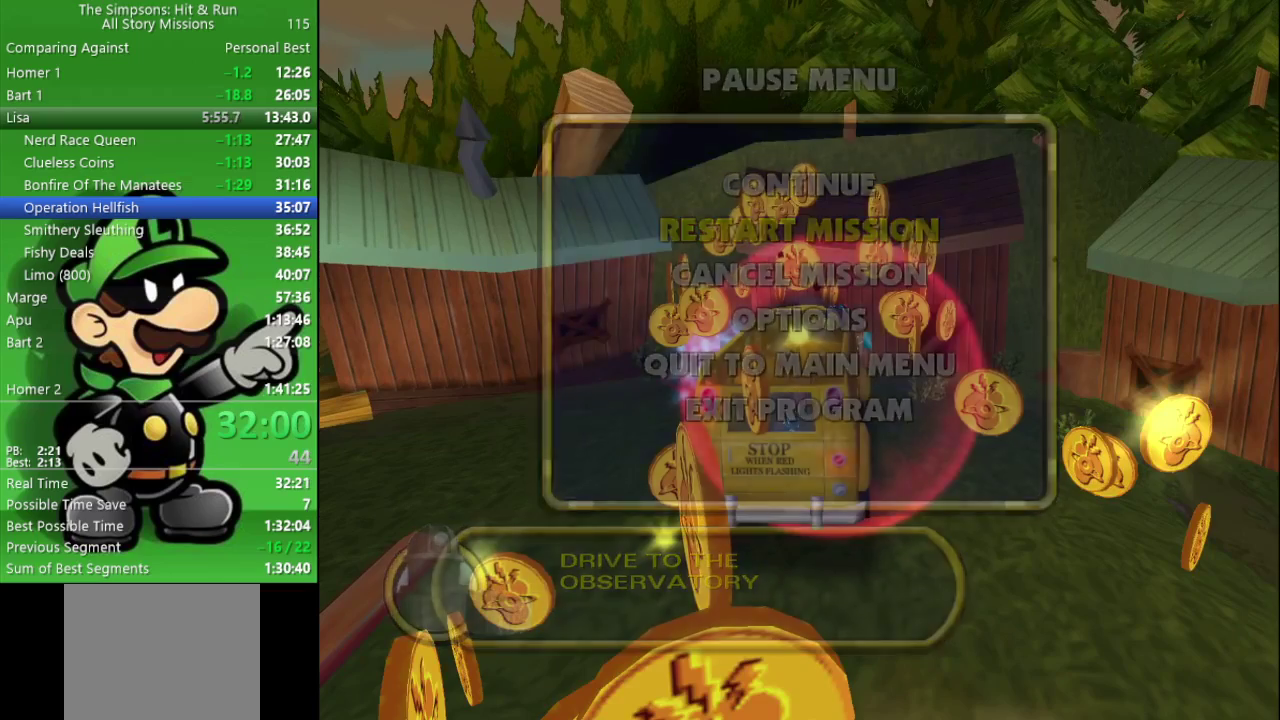
{"buttons": [], "left_stick": "center", "right_stick": "center", "events": []}
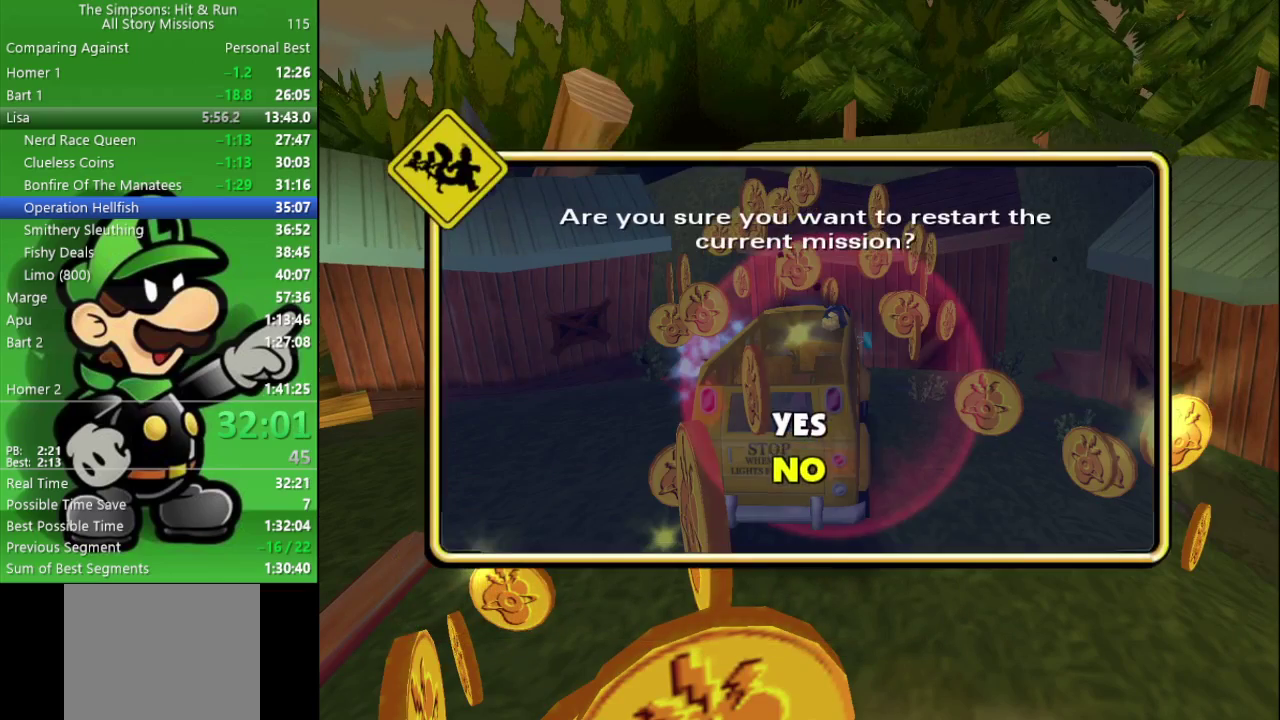
{"buttons": [], "left_stick": "center", "right_stick": "center", "events": [[50, "left_stick", "up"], [83, "R1", "down"], [167, "left_stick", "center"], [233, "R1", "up"]]}
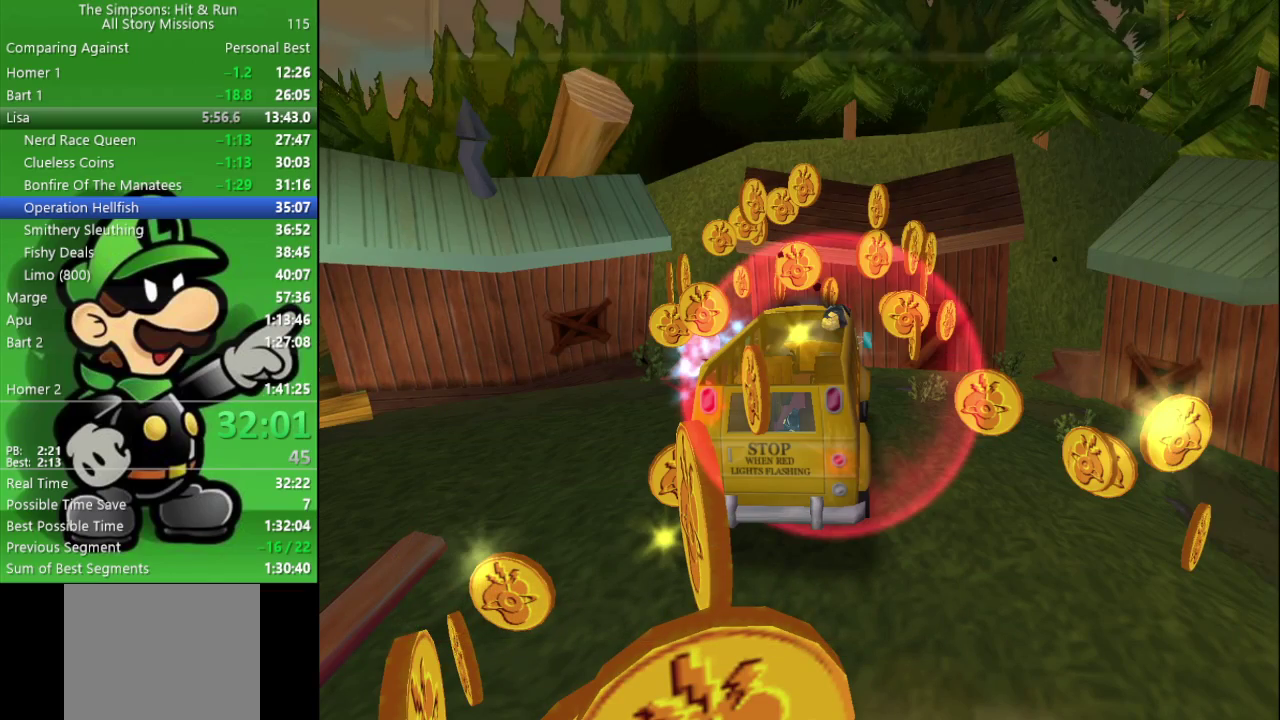
{"buttons": ["R1"], "left_stick": "center", "right_stick": "center", "events": [[450, "R1", "down"]]}
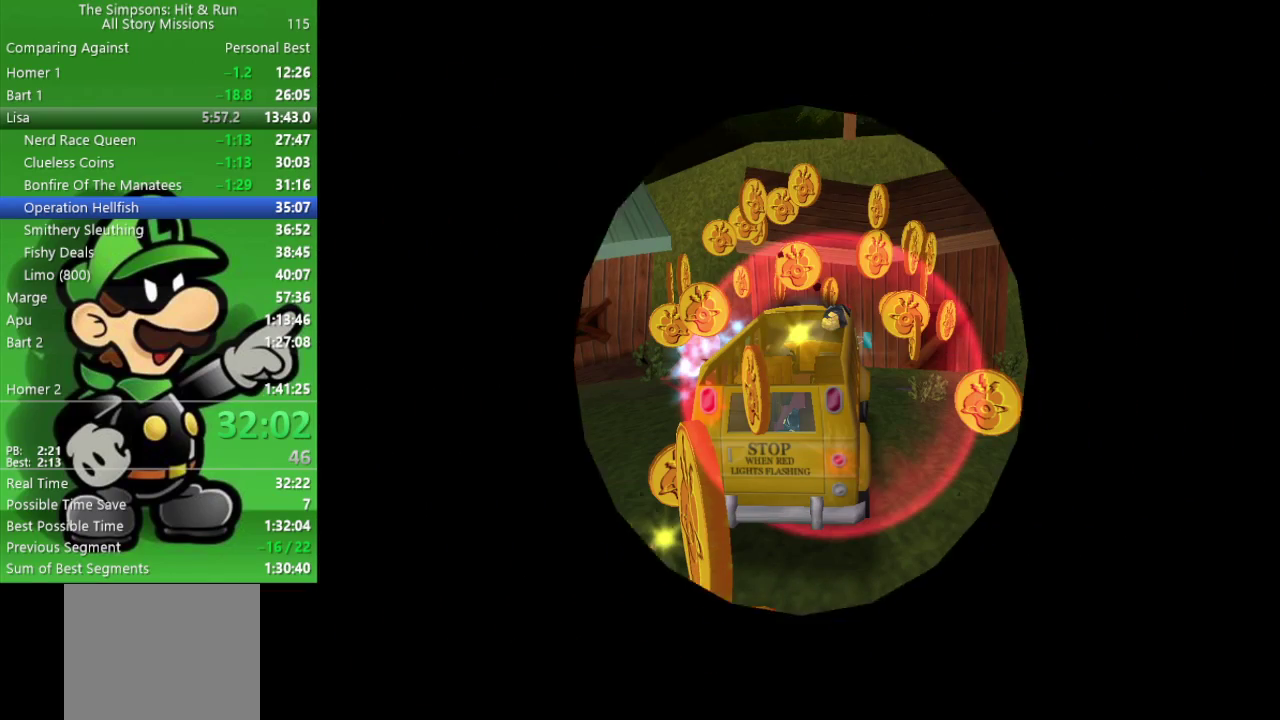
{"buttons": ["R1"], "left_stick": "center", "right_stick": "center", "events": [[67, "R1", "up"], [150, "R1", "down"], [250, "R1", "up"], [317, "R1", "down"], [417, "R1", "up"], [483, "R1", "down"]]}
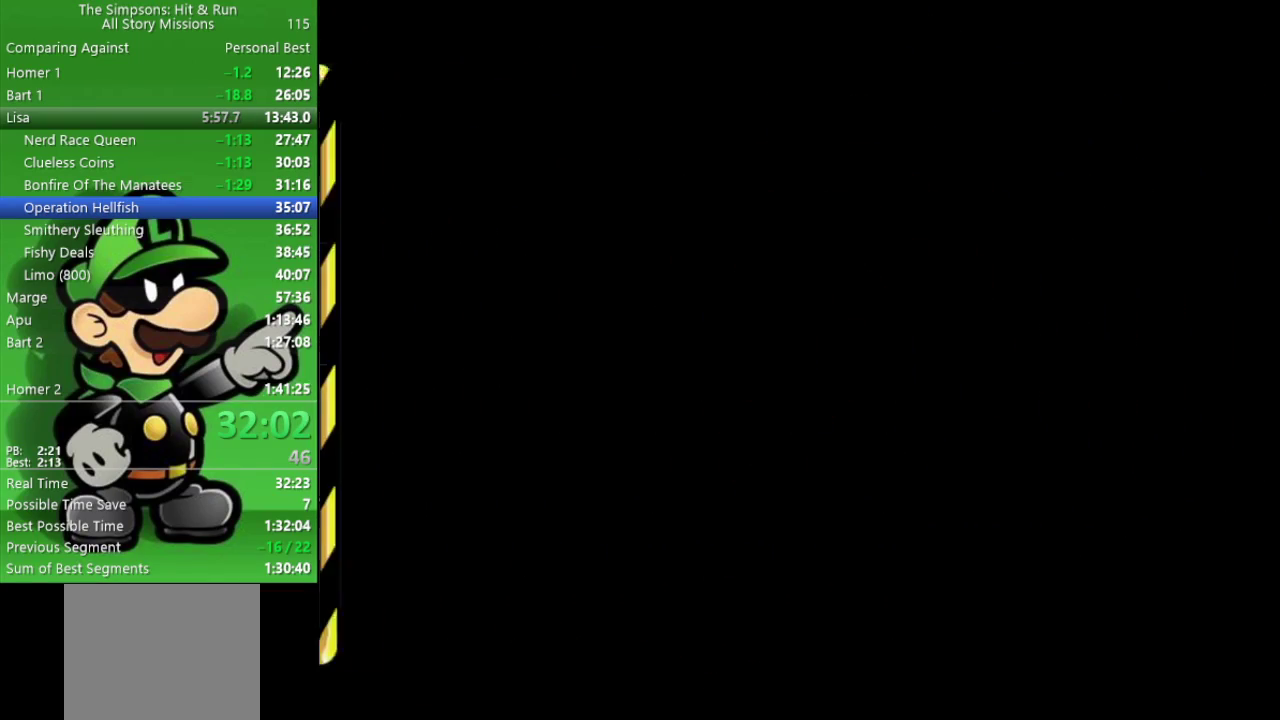
{"buttons": ["R1"], "left_stick": "center", "right_stick": "center", "events": [[83, "R1", "up"], [150, "R1", "down"], [233, "R1", "up"], [300, "R1", "down"], [400, "R1", "up"], [450, "R1", "down"]]}
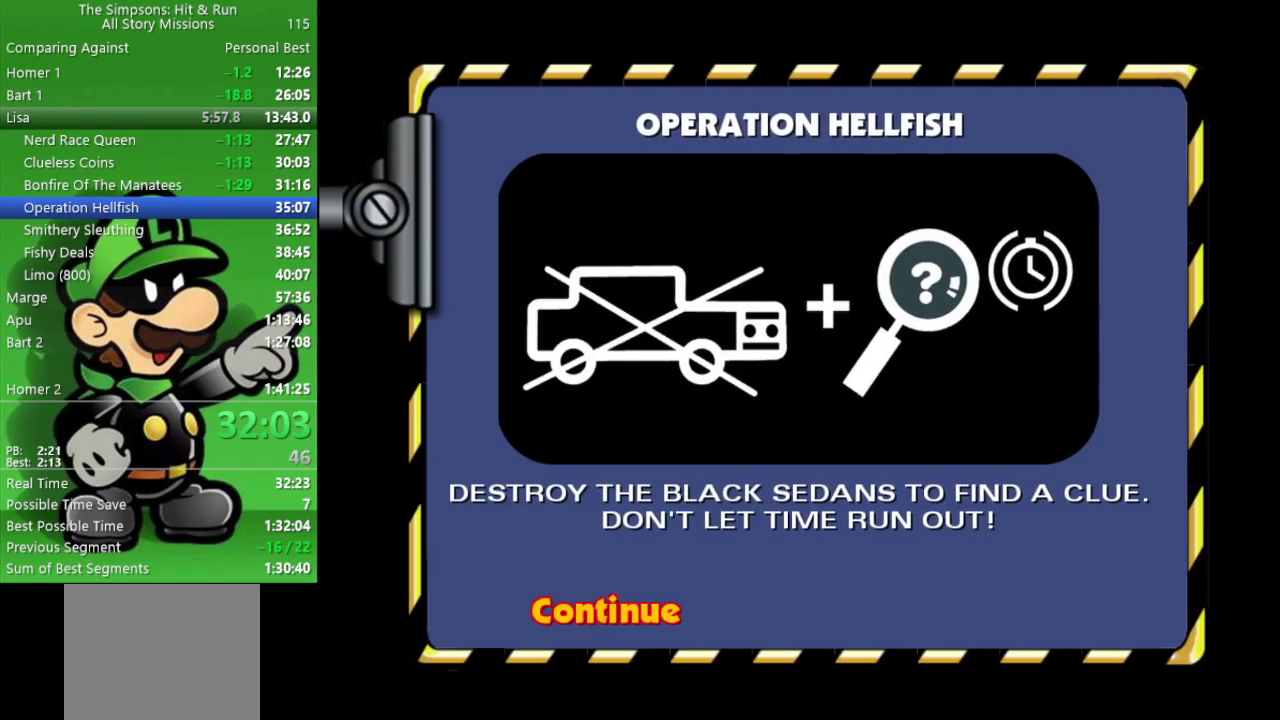
{"buttons": [], "left_stick": "center", "right_stick": "center", "events": [[67, "R1", "up"], [117, "R1", "down"], [200, "R1", "up"], [283, "R1", "down"], [367, "R1", "up"]]}
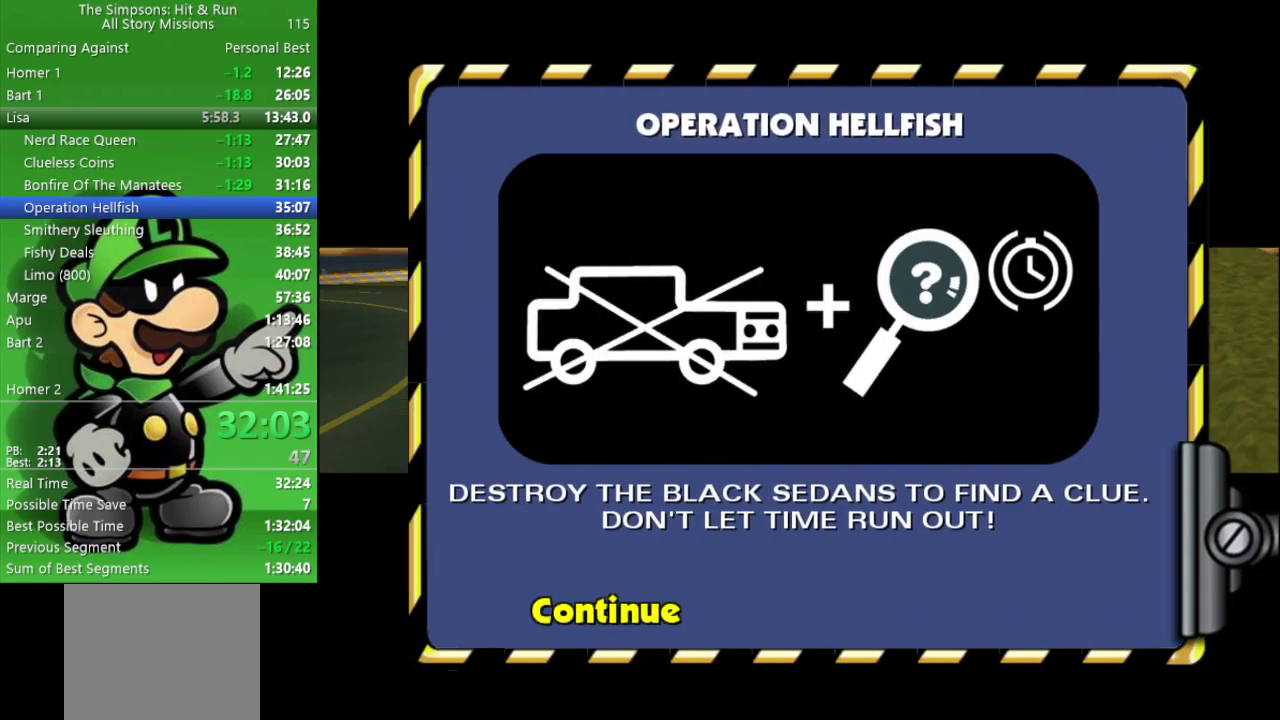
{"buttons": ["CROSS", "CIRCLE", "L2"], "left_stick": "center", "right_stick": "center", "events": [[250, "CROSS", "down"], [300, "CIRCLE", "down"], [300, "L2", "down"]]}
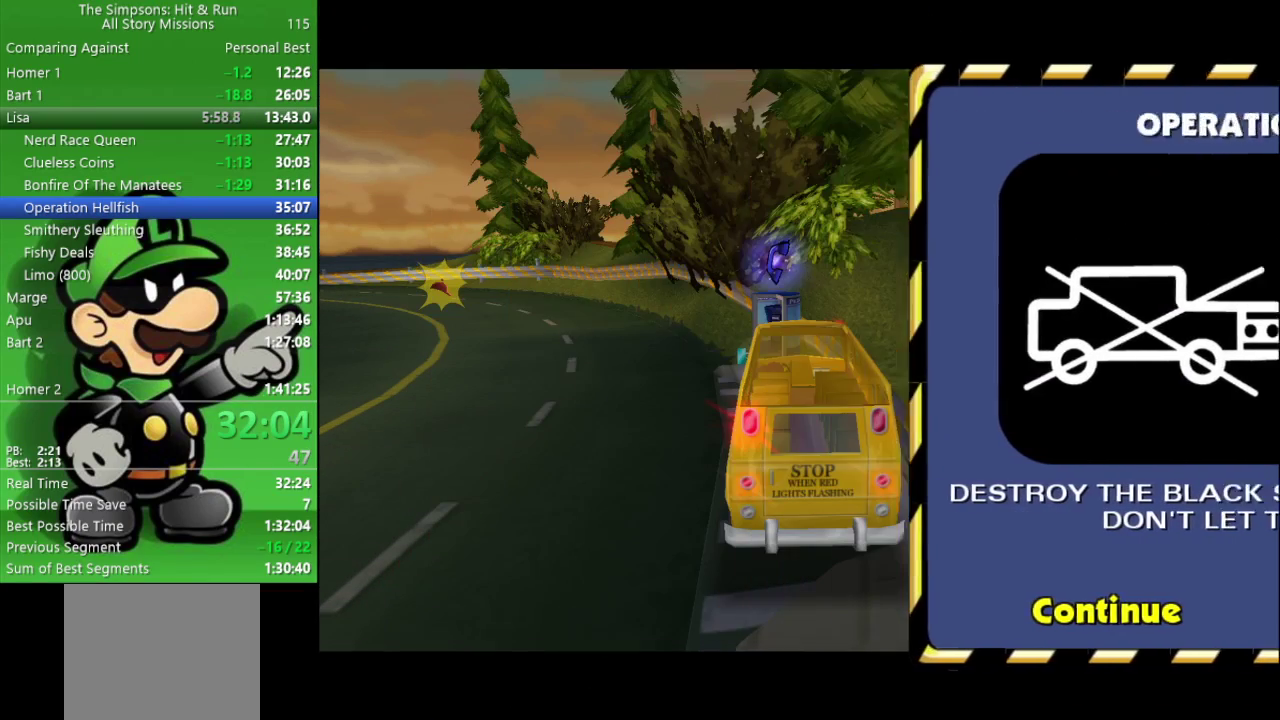
{"buttons": ["CIRCLE"], "left_stick": "center", "right_stick": "center", "events": [[250, "L2", "up"], [283, "CROSS", "up"]]}
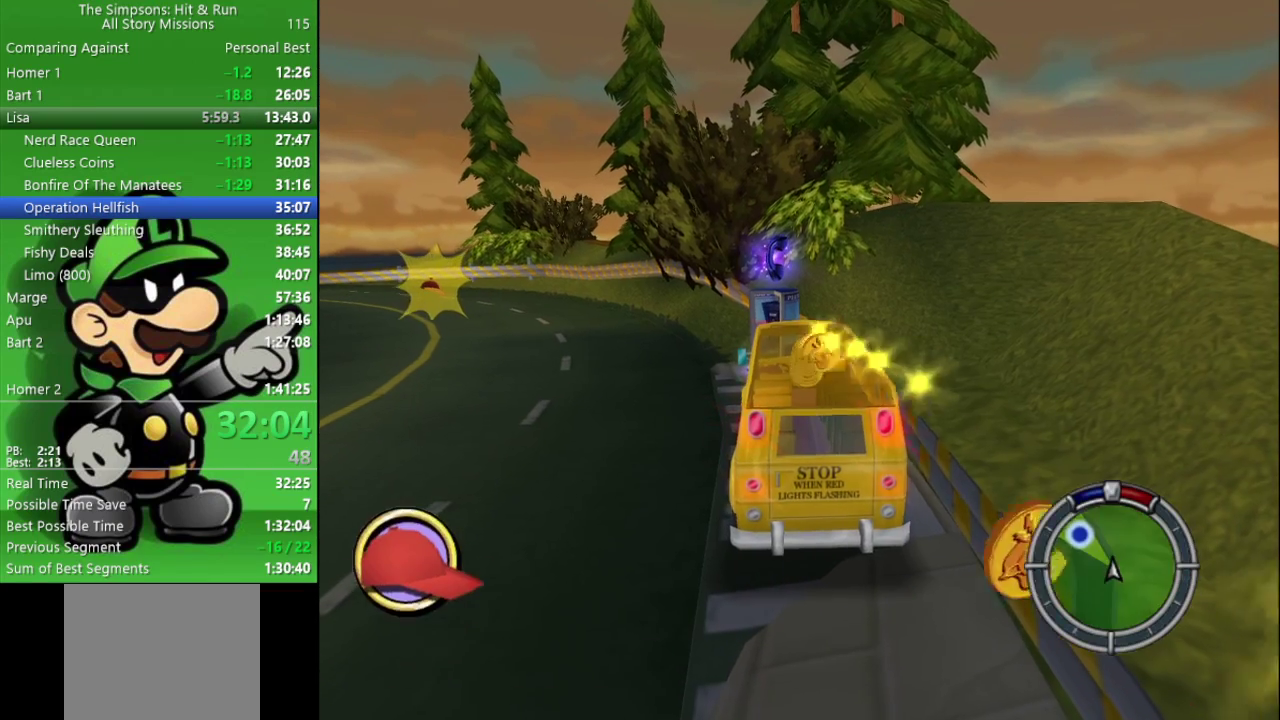
{"buttons": ["CIRCLE"], "left_stick": "left", "right_stick": "center", "events": [[33, "left_stick", "left"], [350, "left_stick", "center"], [500, "left_stick", "left"]]}
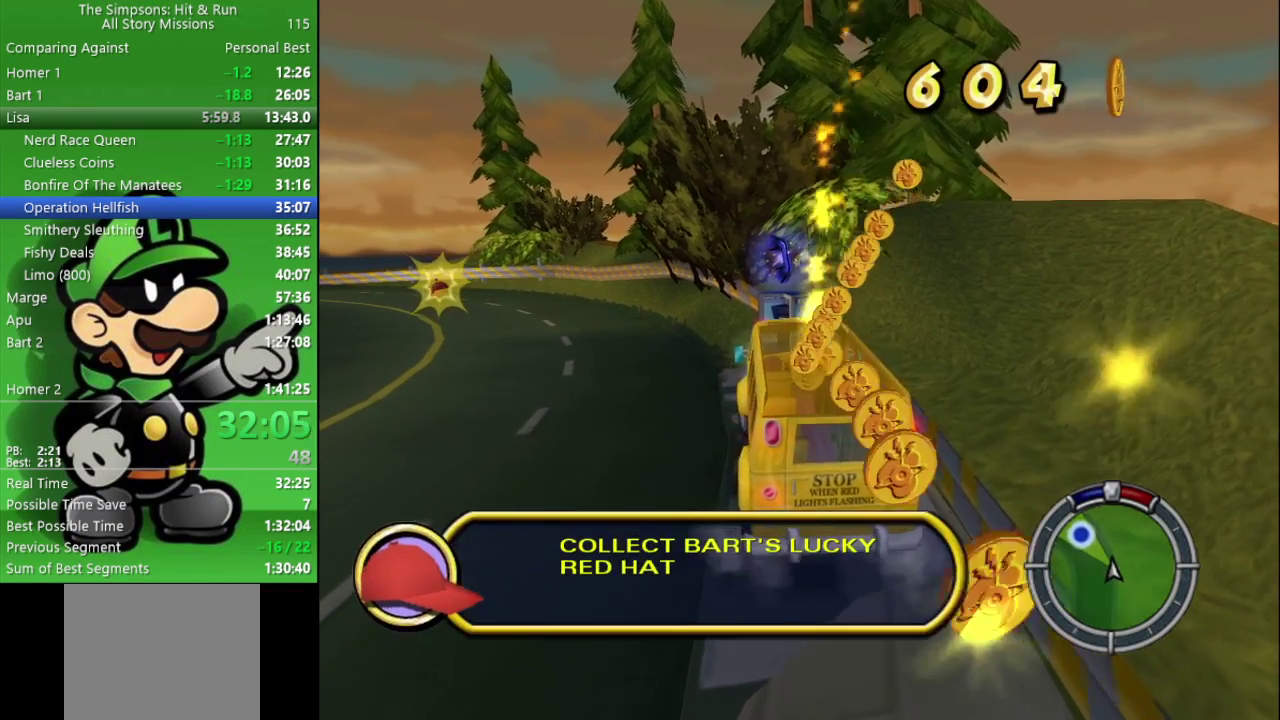
{"buttons": ["CIRCLE"], "left_stick": "left", "right_stick": "center", "events": [[333, "left_stick", "center"], [417, "left_stick", "left"]]}
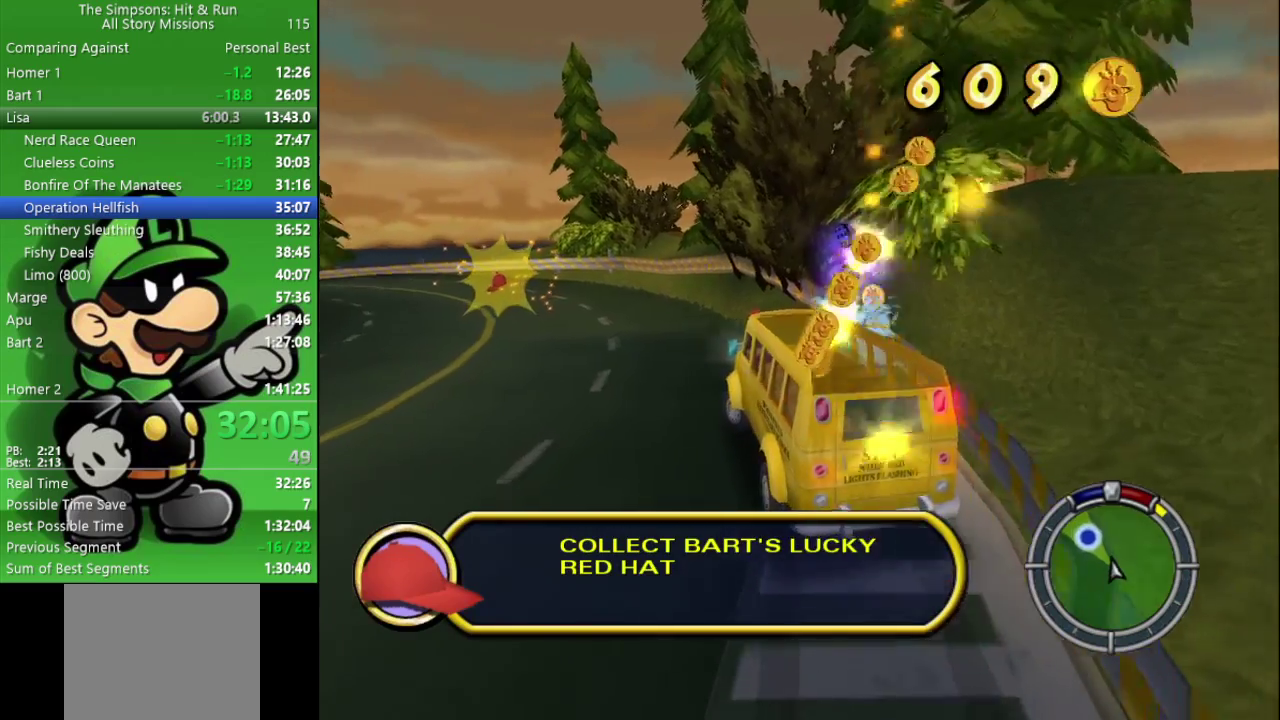
{"buttons": ["CIRCLE"], "left_stick": "center", "right_stick": "center", "events": [[400, "left_stick", "center"]]}
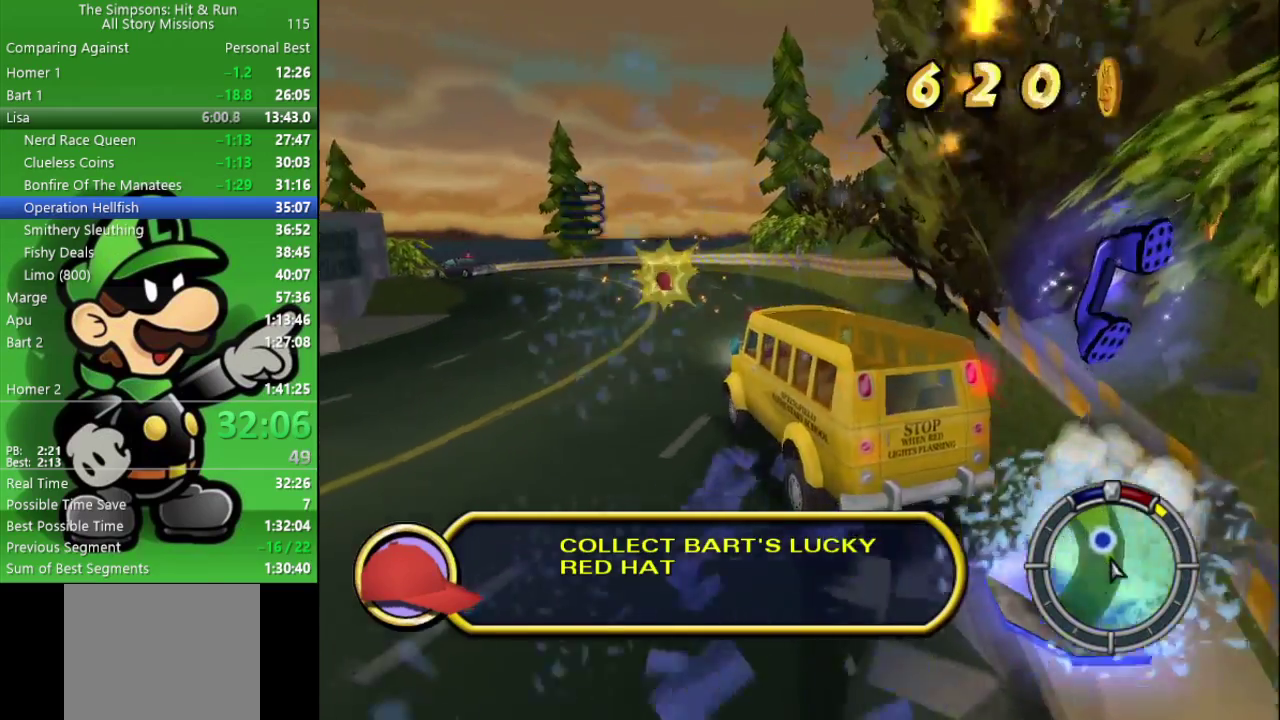
{"buttons": ["CIRCLE"], "left_stick": "center", "right_stick": "center", "events": []}